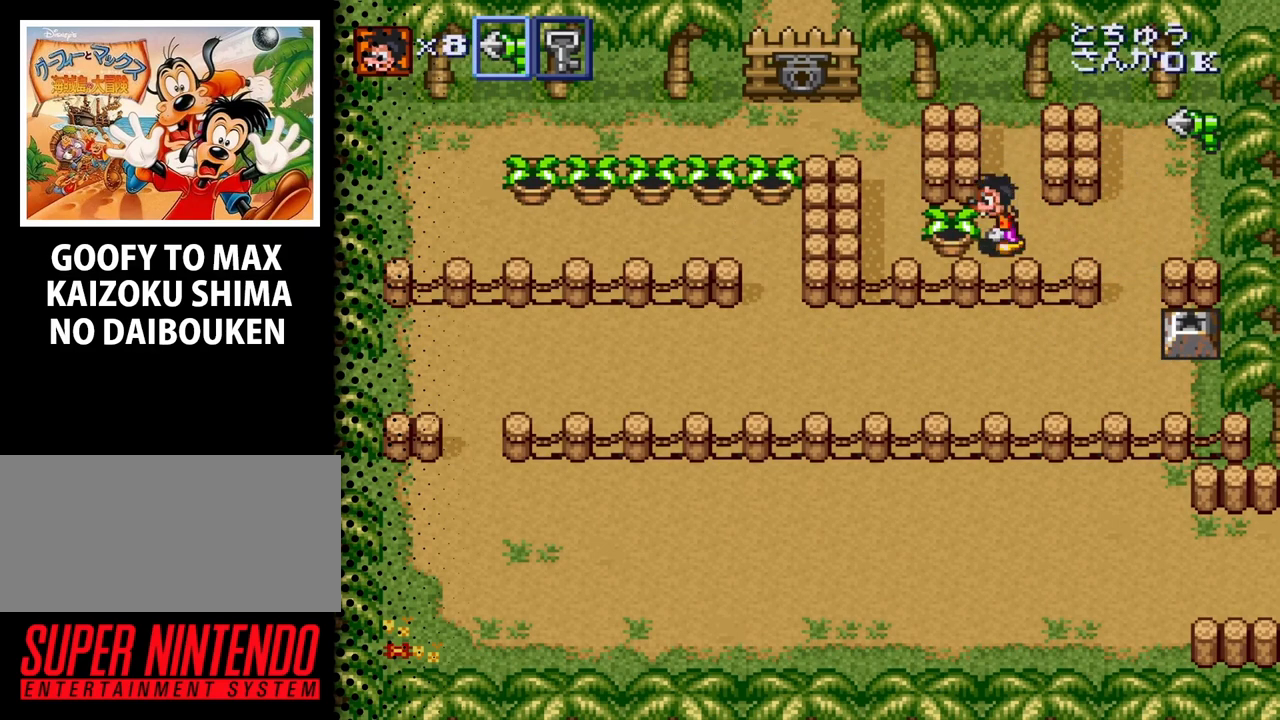
Gameplay with a controller (Nintendo layout); each line is a JSON object with the inputs held at the frame after it. "events" lists button and stick changes between this image and that frame as [ms after this image, input, new state], when the widget could be followed in between. Not read: L3 R3.
{"buttons": ["DPAD_LEFT"], "events": [[33, "DPAD_DOWN", "up"], [167, "B", "down"], [233, "B", "up"], [367, "B", "down"], [467, "B", "up"]]}
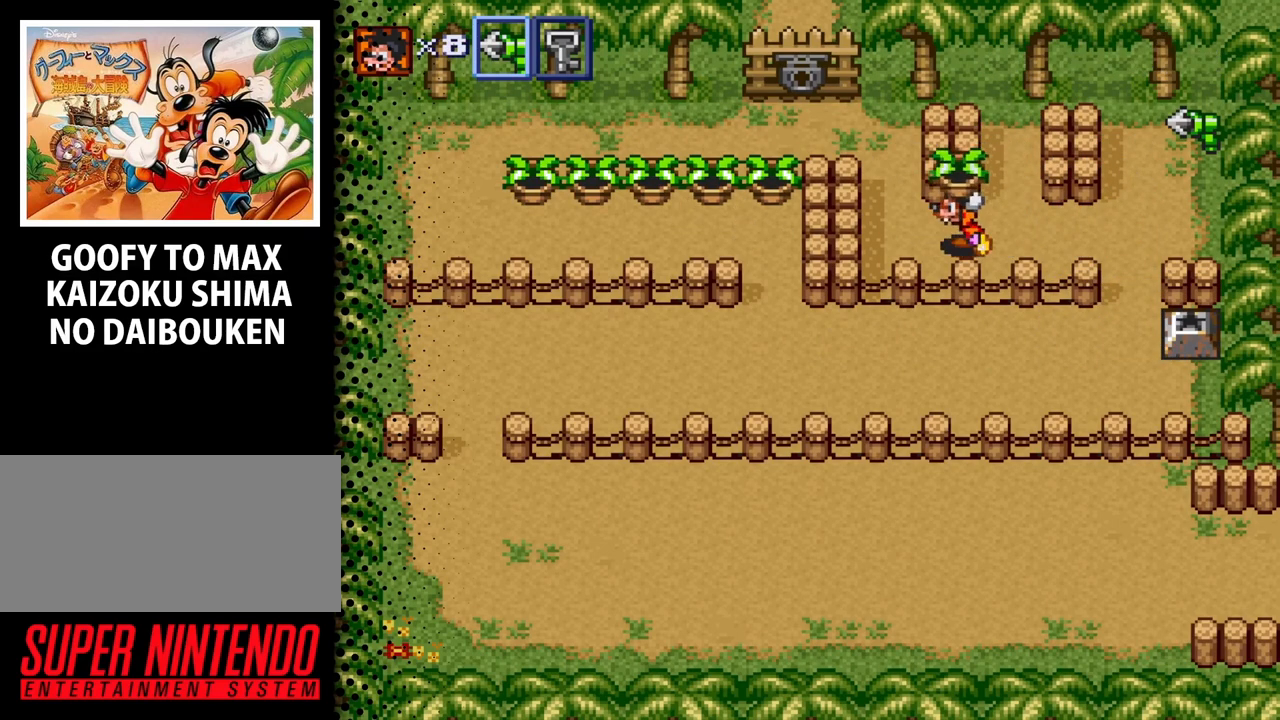
{"buttons": ["DPAD_UP", "DPAD_LEFT"], "events": [[167, "B", "down"], [300, "DPAD_UP", "down"], [333, "B", "up"]]}
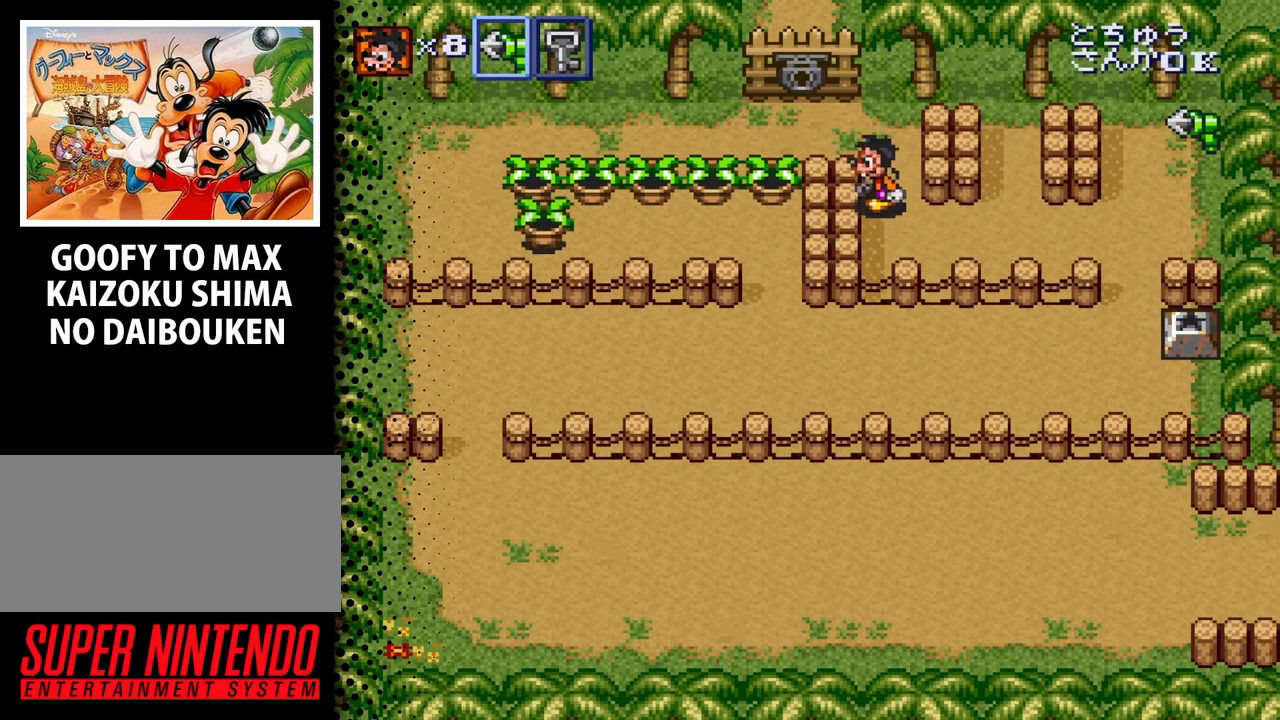
{"buttons": [], "events": [[300, "DPAD_UP", "up"], [433, "DPAD_LEFT", "up"]]}
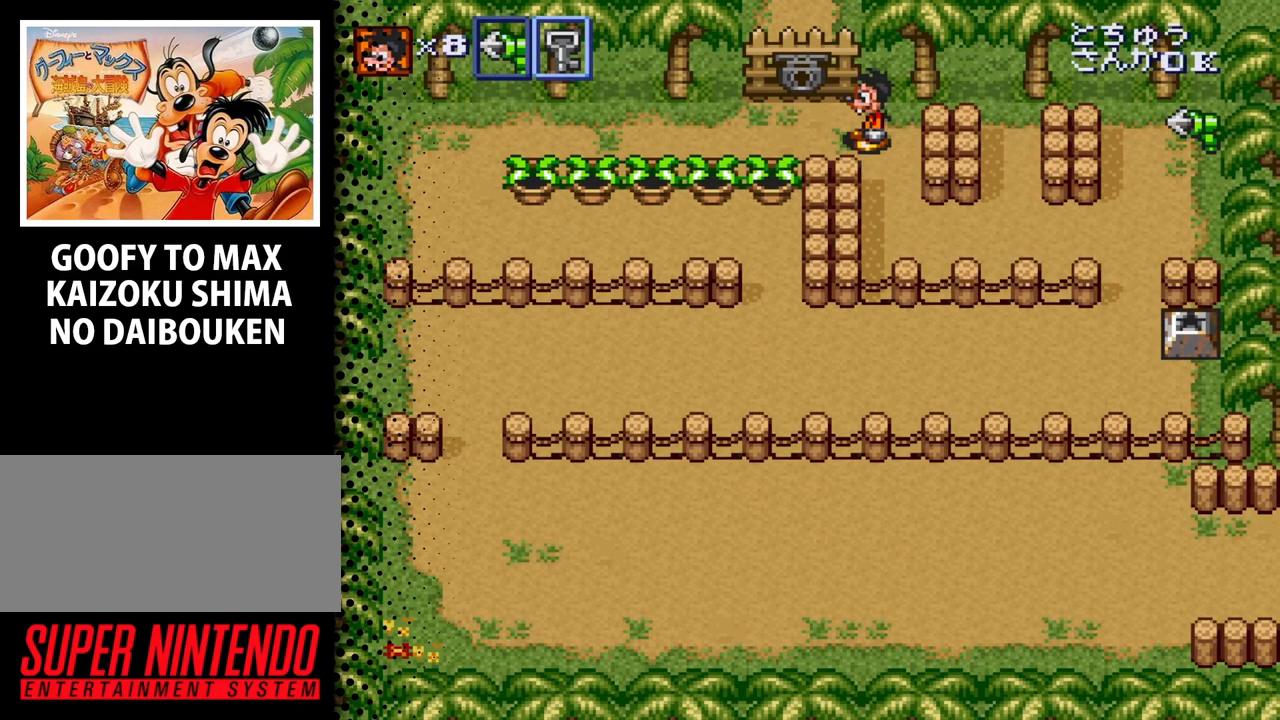
{"buttons": [], "events": [[33, "DPAD_LEFT", "down"], [100, "DPAD_UP", "down"], [300, "DPAD_LEFT", "up"], [333, "Y", "down"], [367, "DPAD_UP", "up"], [467, "Y", "up"]]}
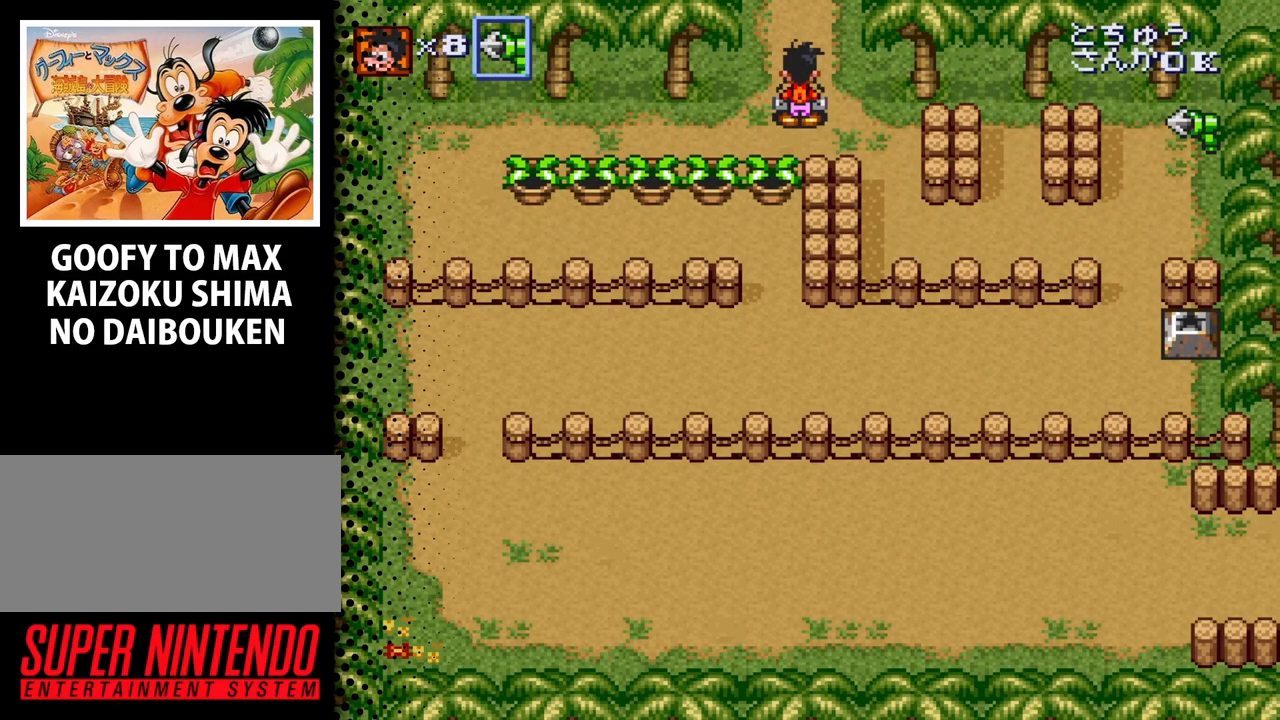
{"buttons": ["B"], "events": [[133, "DPAD_LEFT", "down"], [200, "DPAD_DOWN", "down"], [300, "DPAD_LEFT", "up"], [400, "B", "down"], [500, "DPAD_DOWN", "up"]]}
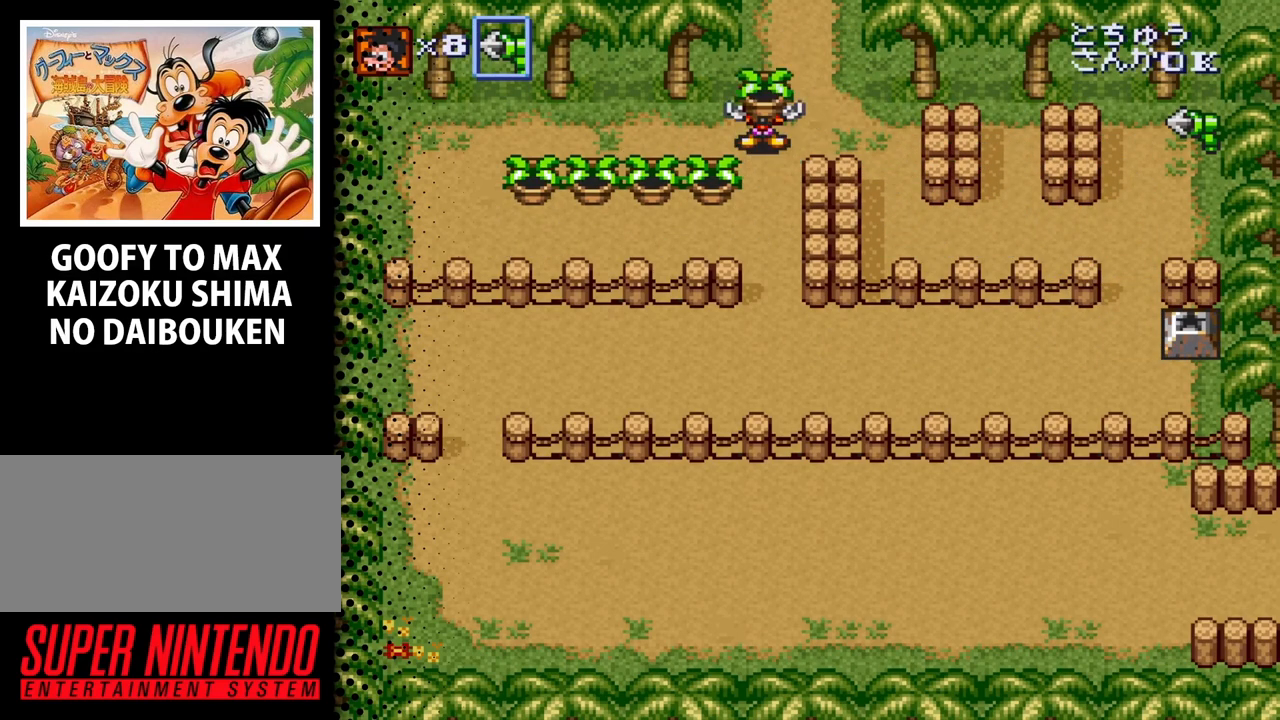
{"buttons": ["DPAD_LEFT"], "events": [[33, "B", "up"], [133, "B", "down"], [233, "DPAD_DOWN", "down"], [267, "B", "up"], [400, "DPAD_DOWN", "up"], [467, "DPAD_LEFT", "down"]]}
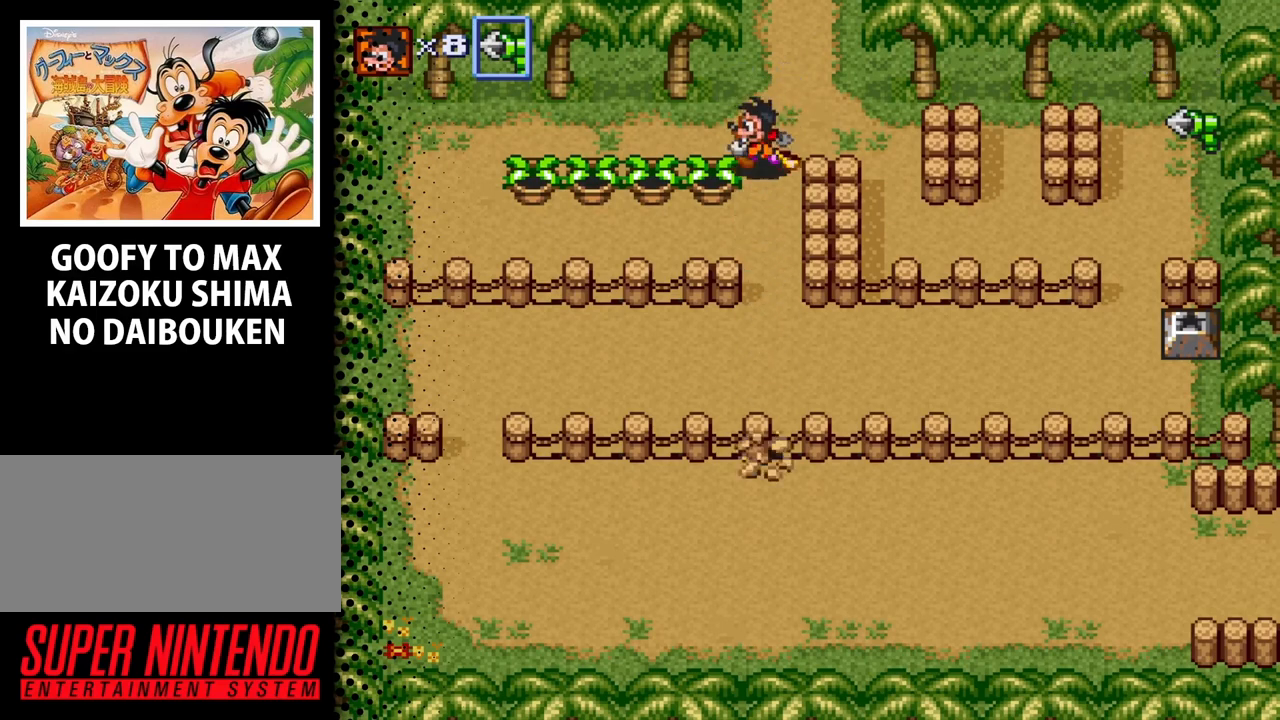
{"buttons": ["DPAD_LEFT"], "events": [[167, "B", "down"], [267, "B", "up"], [267, "DPAD_LEFT", "up"], [333, "DPAD_LEFT", "down"], [367, "B", "down"], [467, "B", "up"]]}
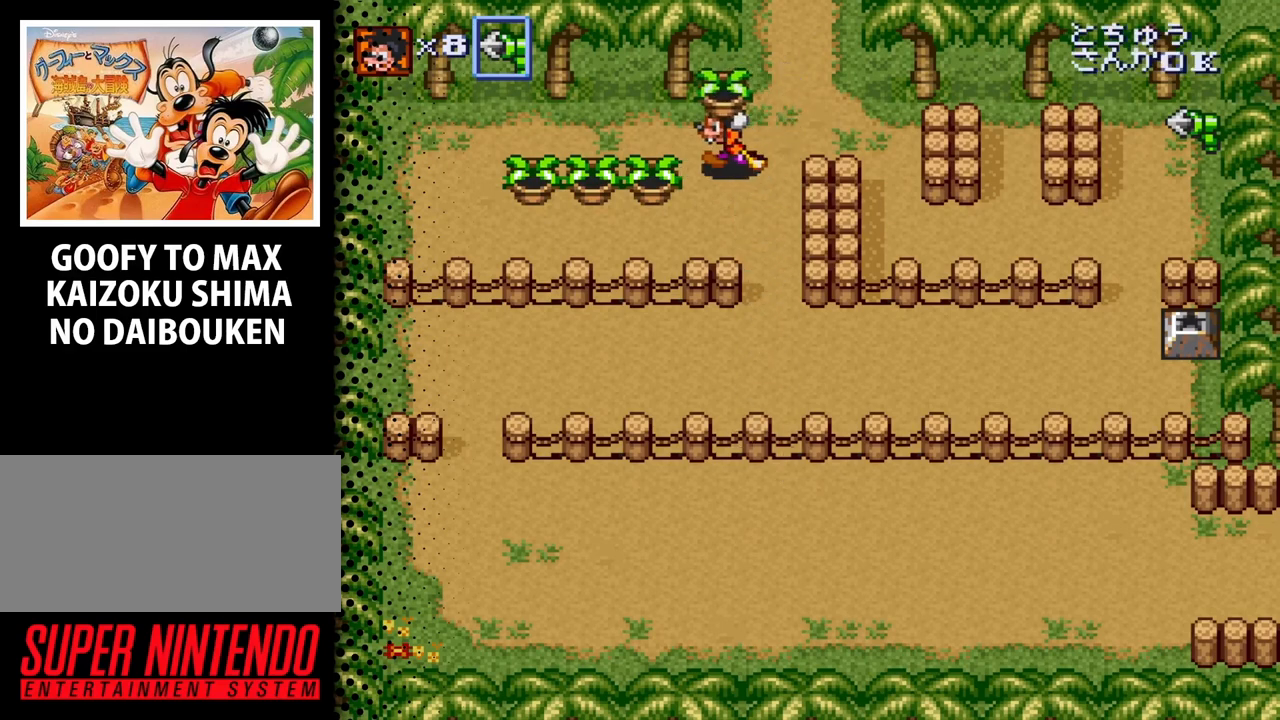
{"buttons": ["B", "DPAD_LEFT"], "events": [[67, "B", "down"], [167, "B", "up"], [267, "B", "down"], [400, "B", "up"], [500, "B", "down"]]}
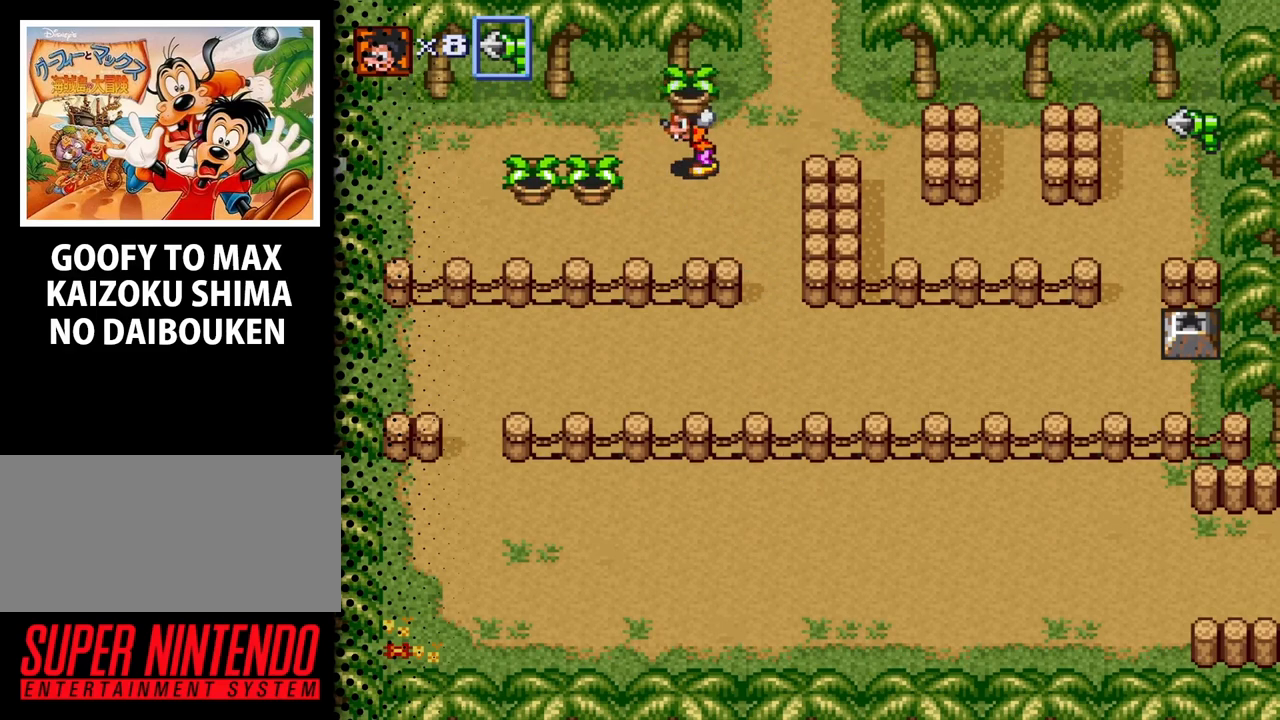
{"buttons": ["DPAD_LEFT"], "events": [[167, "B", "up"], [200, "B", "down"], [300, "B", "up"], [400, "B", "down"], [500, "B", "up"]]}
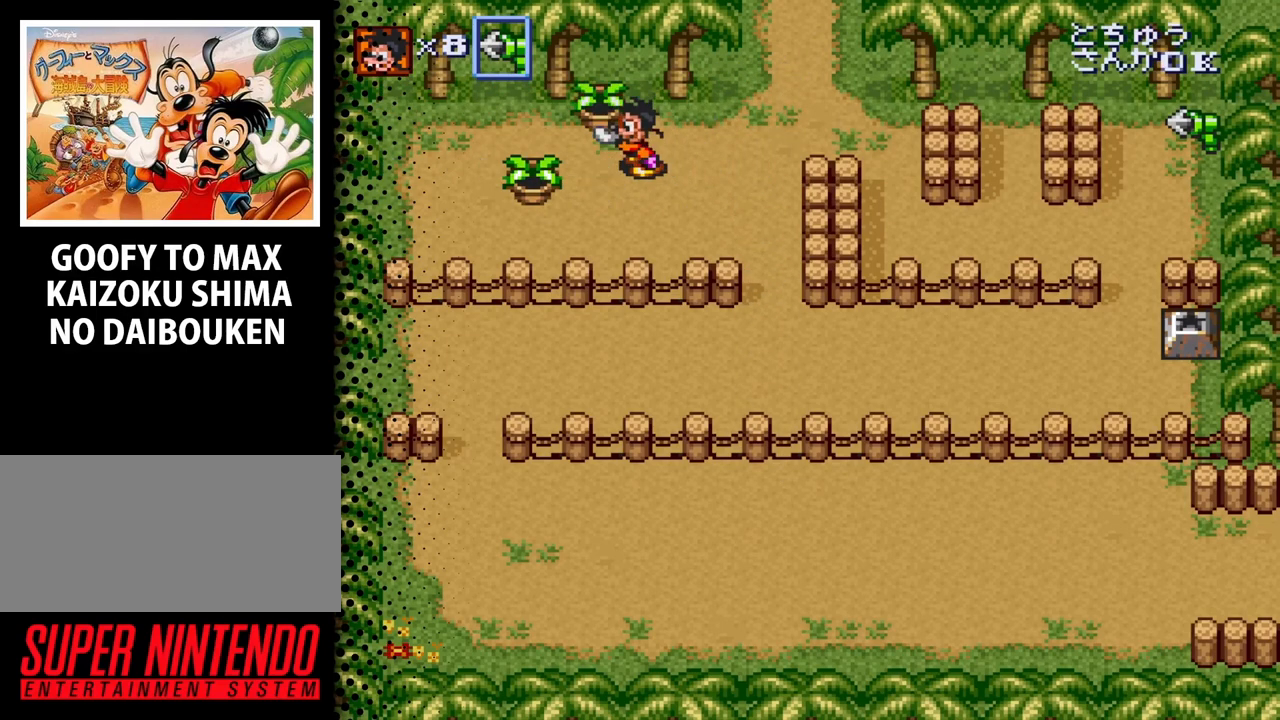
{"buttons": ["B", "DPAD_LEFT"], "events": [[100, "B", "down"], [233, "B", "up"], [300, "B", "down"], [433, "B", "up"], [500, "B", "down"]]}
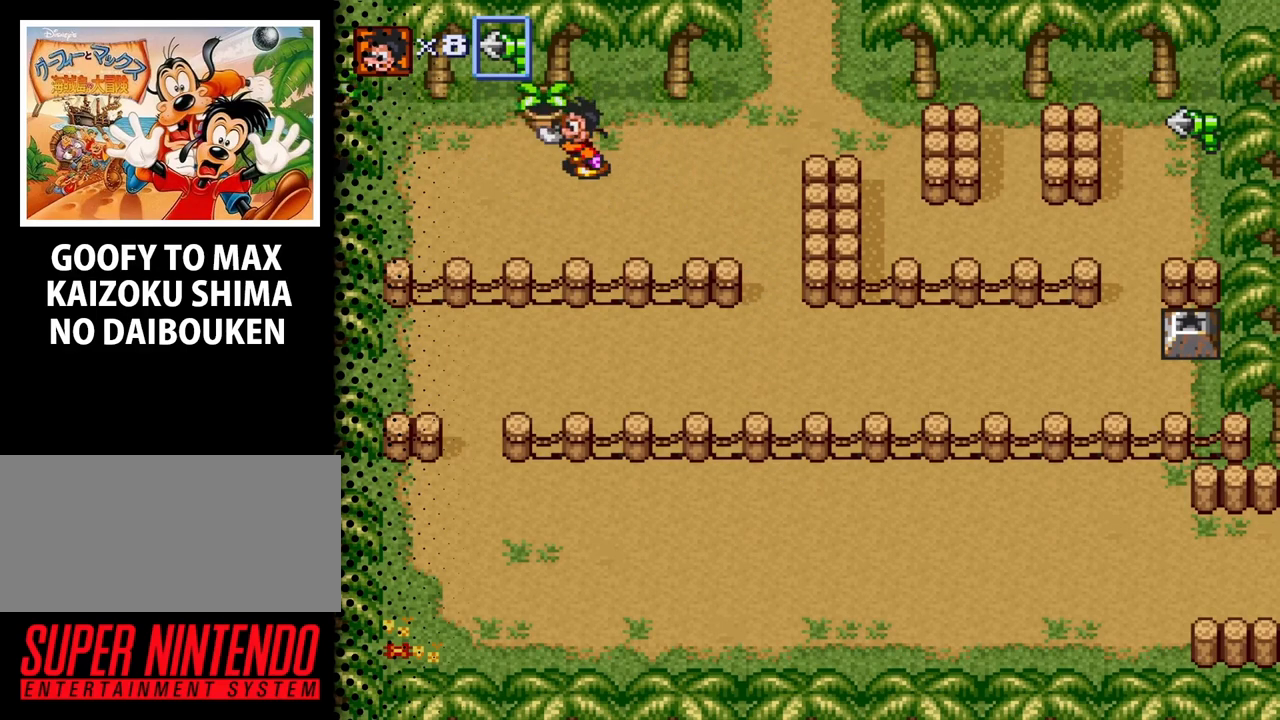
{"buttons": ["DPAD_UP"], "events": [[133, "B", "up"], [233, "B", "down"], [333, "B", "up"], [333, "DPAD_LEFT", "up"], [467, "DPAD_UP", "down"]]}
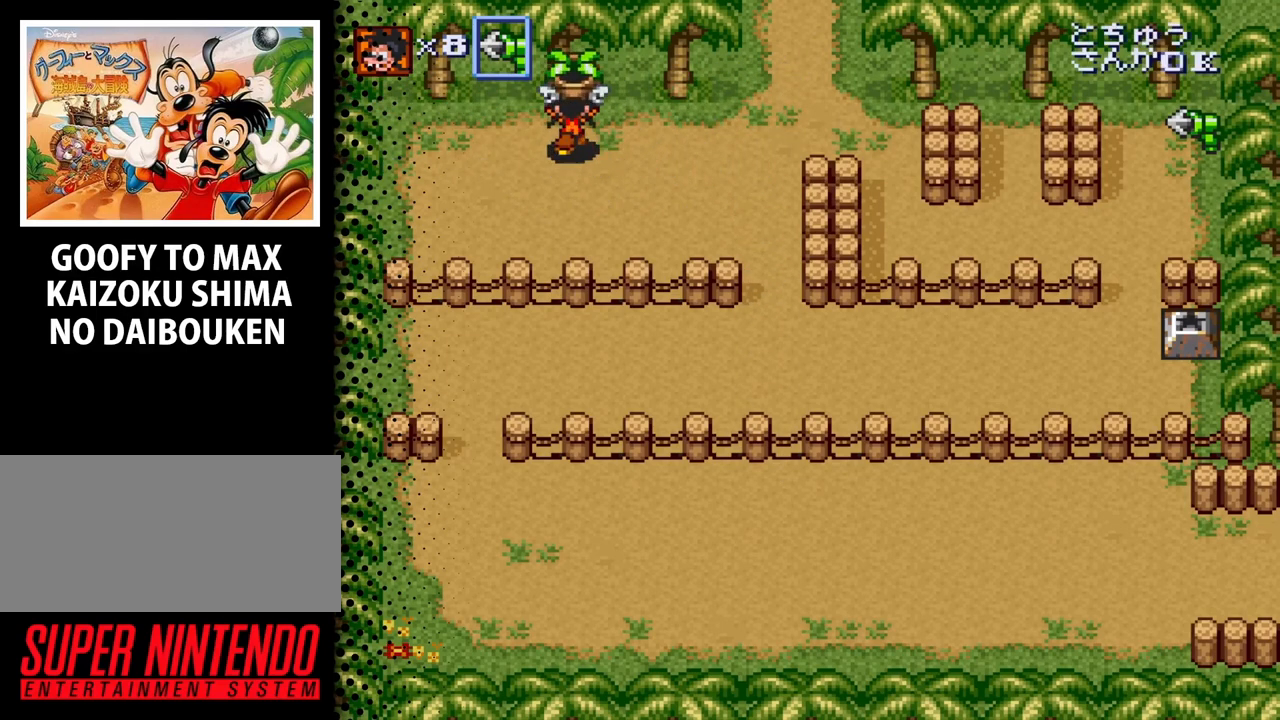
{"buttons": ["DPAD_RIGHT"], "events": [[33, "DPAD_RIGHT", "down"], [100, "DPAD_UP", "up"], [200, "DPAD_UP", "down"], [367, "DPAD_UP", "up"]]}
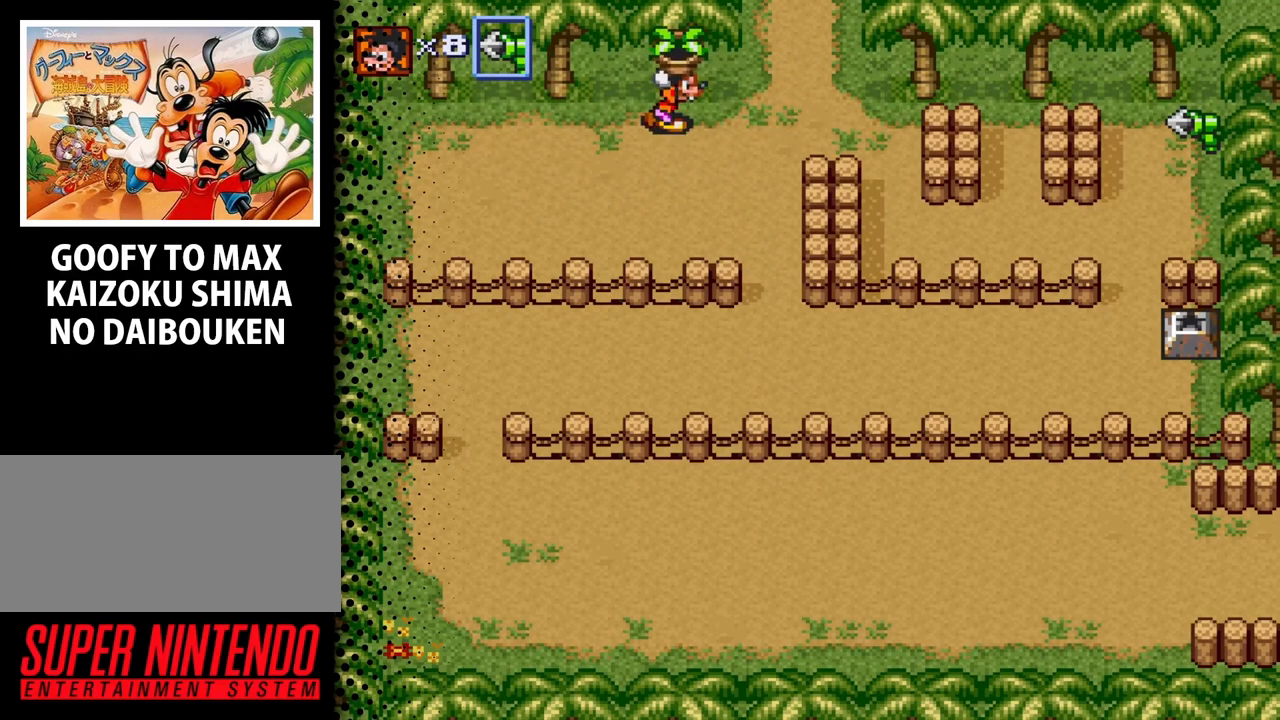
{"buttons": ["DPAD_RIGHT"], "events": [[167, "B", "down"], [267, "B", "up"]]}
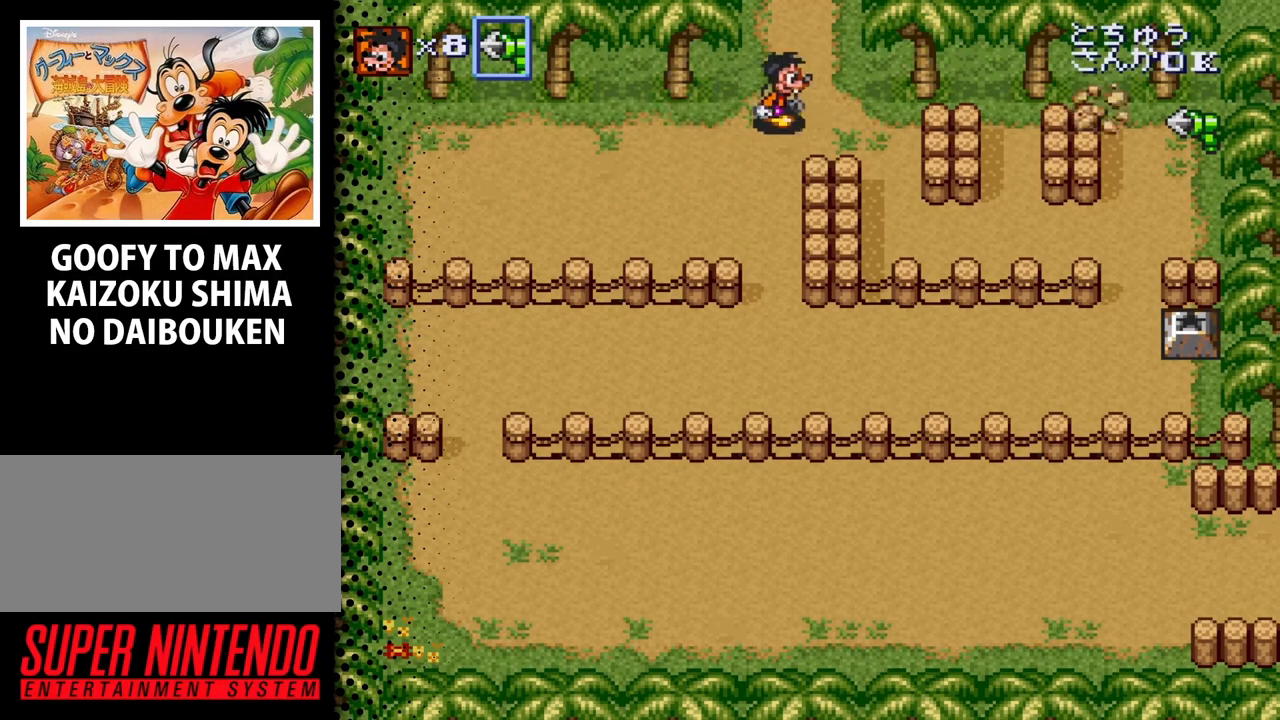
{"buttons": ["DPAD_DOWN", "DPAD_RIGHT"], "events": [[200, "DPAD_DOWN", "down"]]}
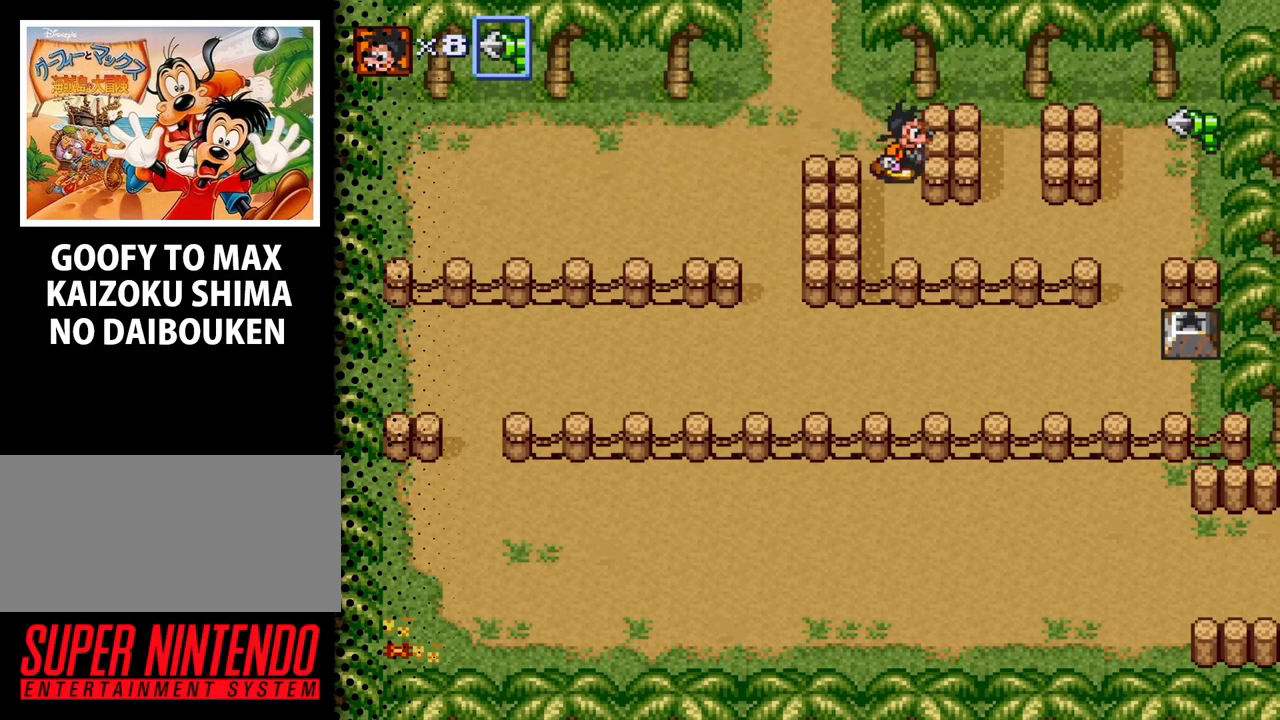
{"buttons": ["DPAD_RIGHT"], "events": [[367, "DPAD_DOWN", "up"]]}
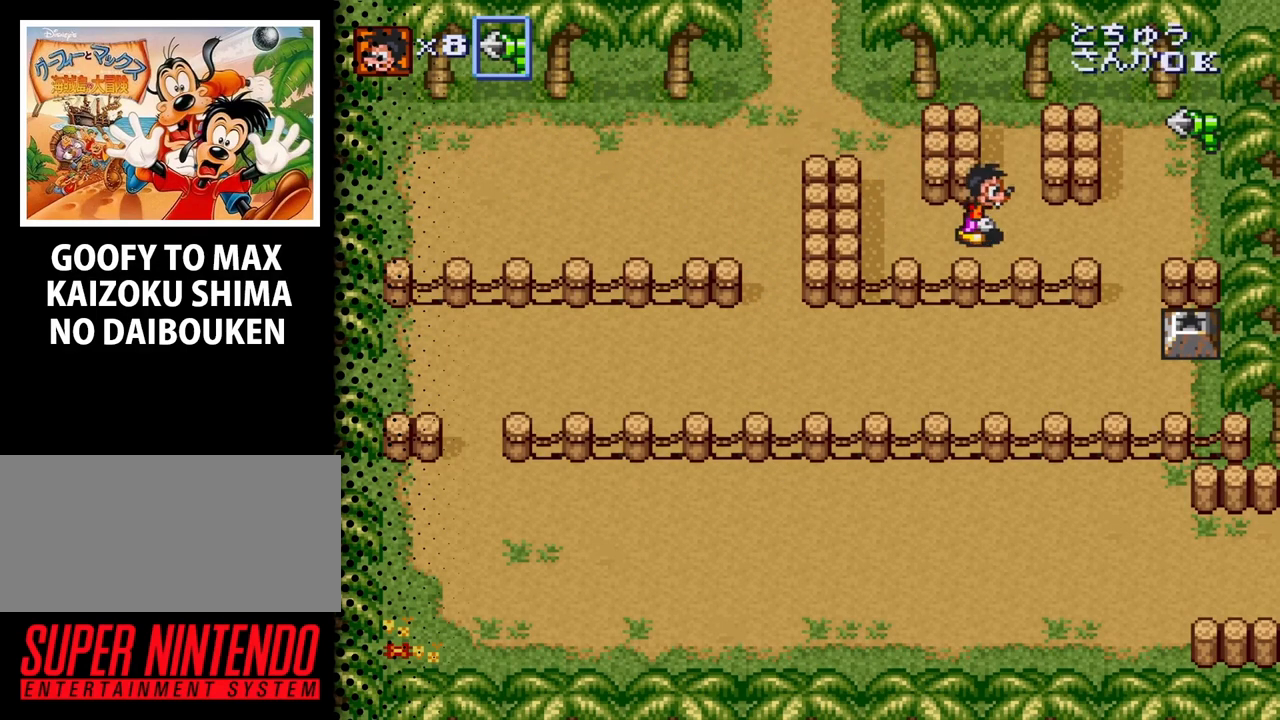
{"buttons": ["DPAD_RIGHT"], "events": []}
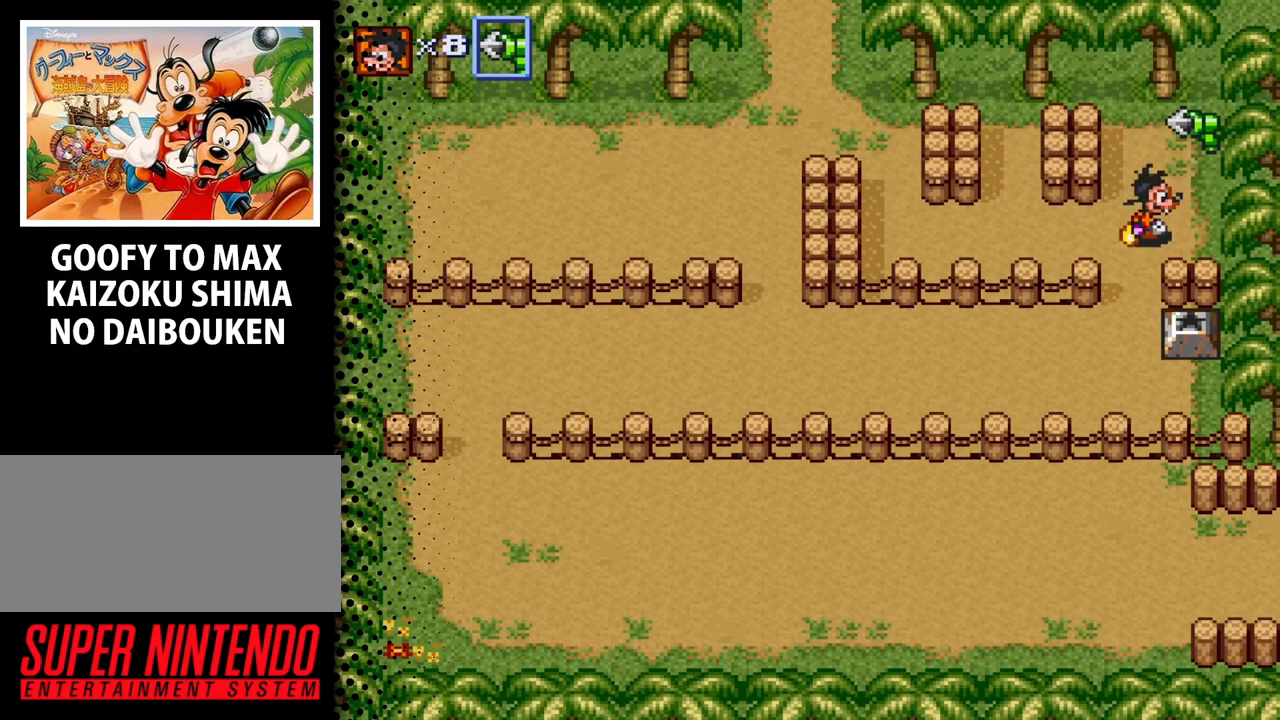
{"buttons": ["B", "DPAD_UP"], "events": [[133, "DPAD_UP", "down"], [200, "DPAD_RIGHT", "up"], [467, "B", "down"]]}
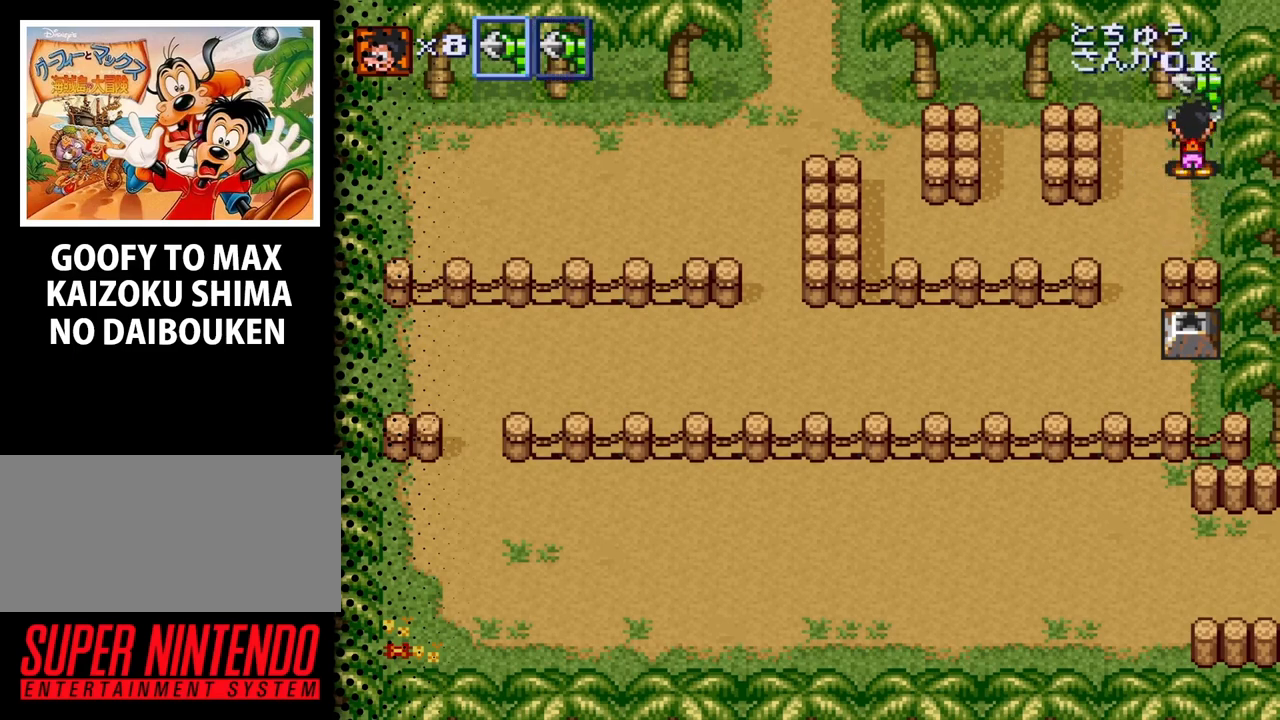
{"buttons": ["DPAD_DOWN"], "events": [[100, "DPAD_UP", "up"], [133, "B", "up"], [500, "DPAD_DOWN", "down"]]}
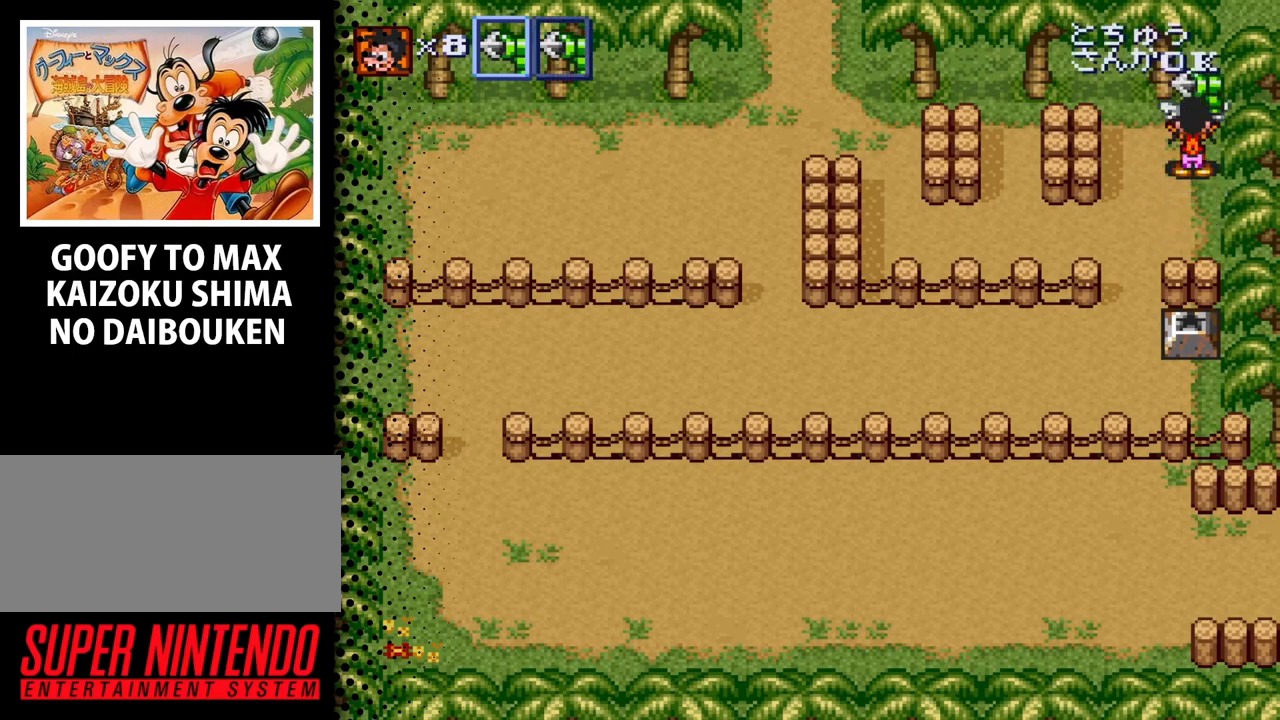
{"buttons": ["DPAD_DOWN", "DPAD_LEFT"], "events": [[167, "DPAD_LEFT", "down"]]}
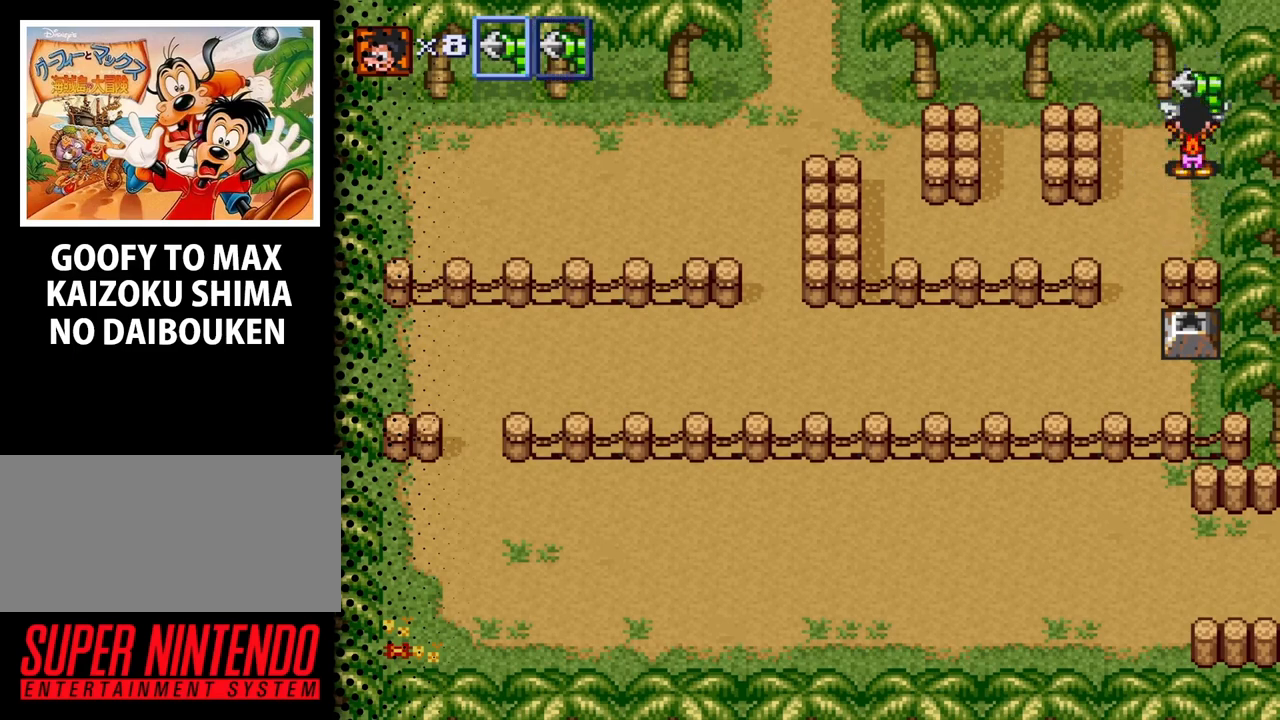
{"buttons": ["DPAD_DOWN", "DPAD_LEFT"], "events": []}
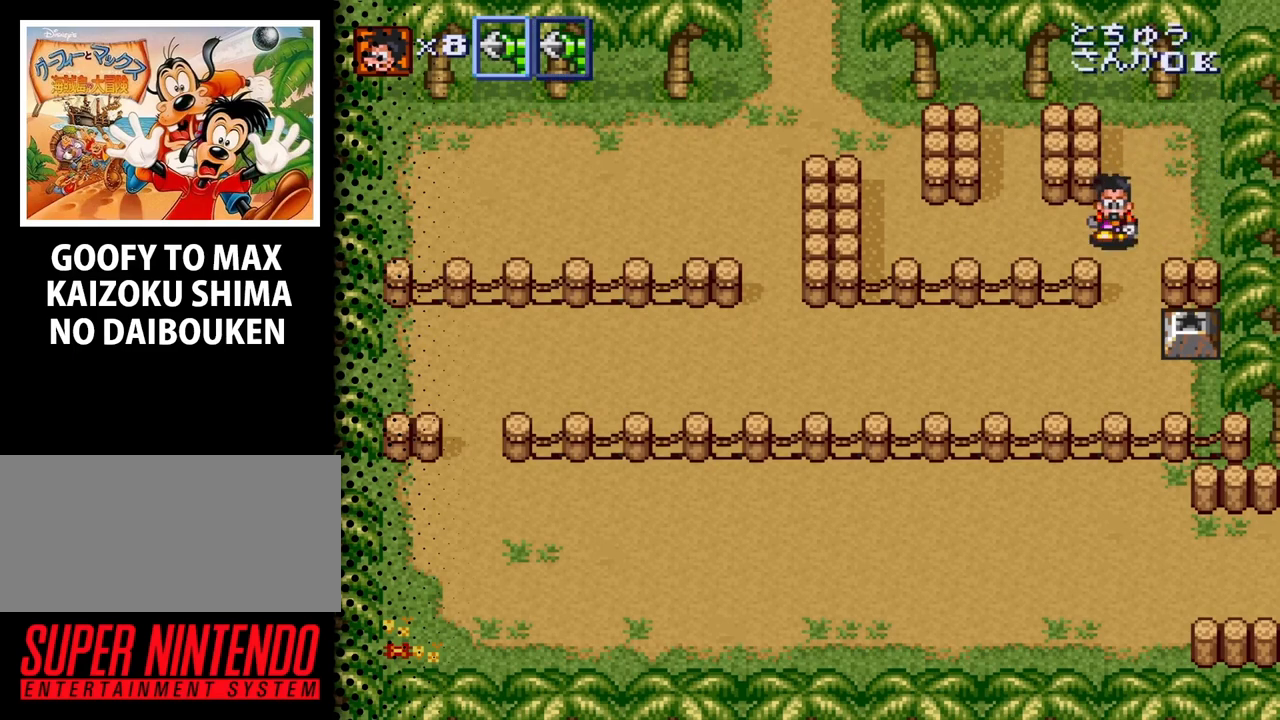
{"buttons": ["DPAD_LEFT"], "events": [[367, "DPAD_DOWN", "up"]]}
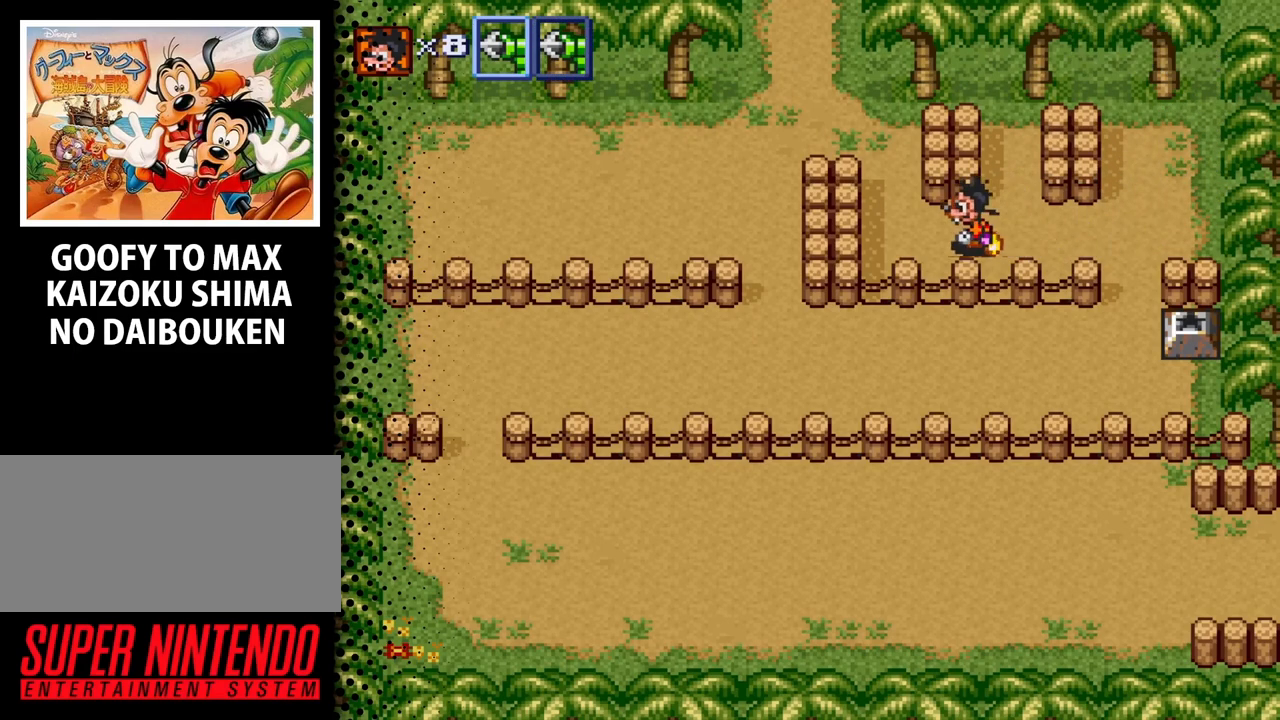
{"buttons": ["DPAD_LEFT"], "events": []}
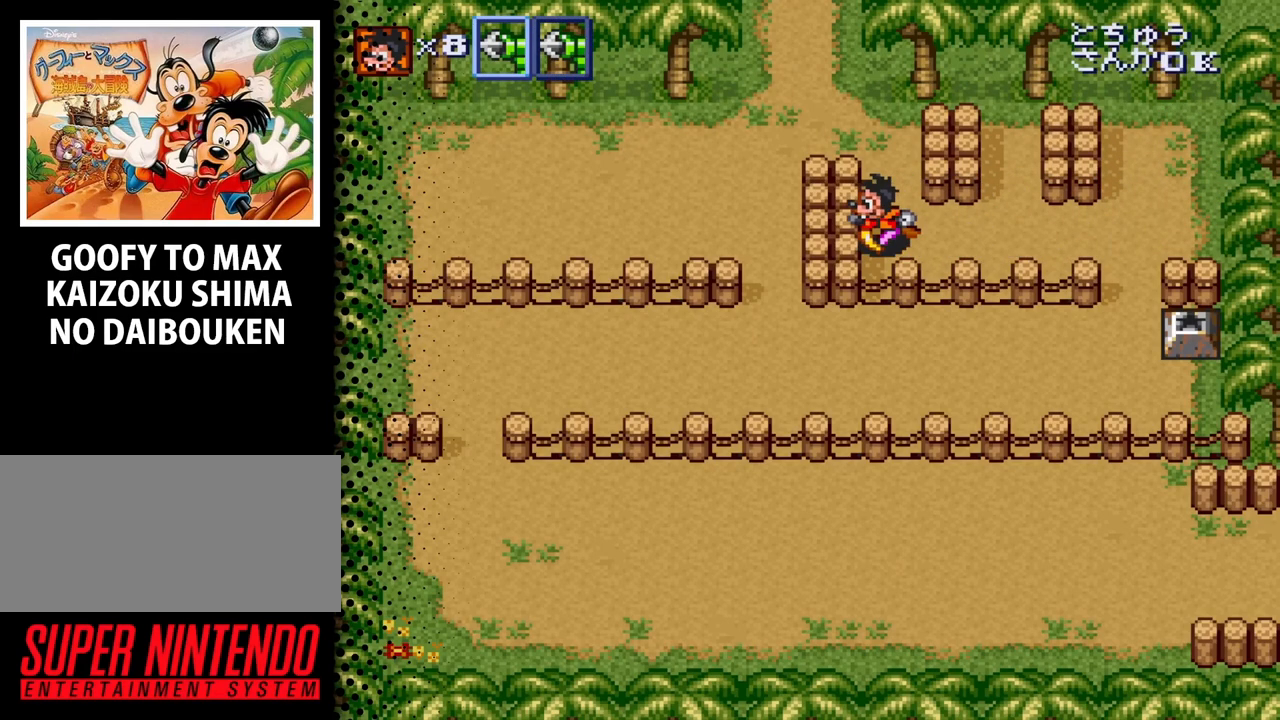
{"buttons": ["DPAD_UP", "DPAD_LEFT"], "events": [[133, "DPAD_UP", "down"]]}
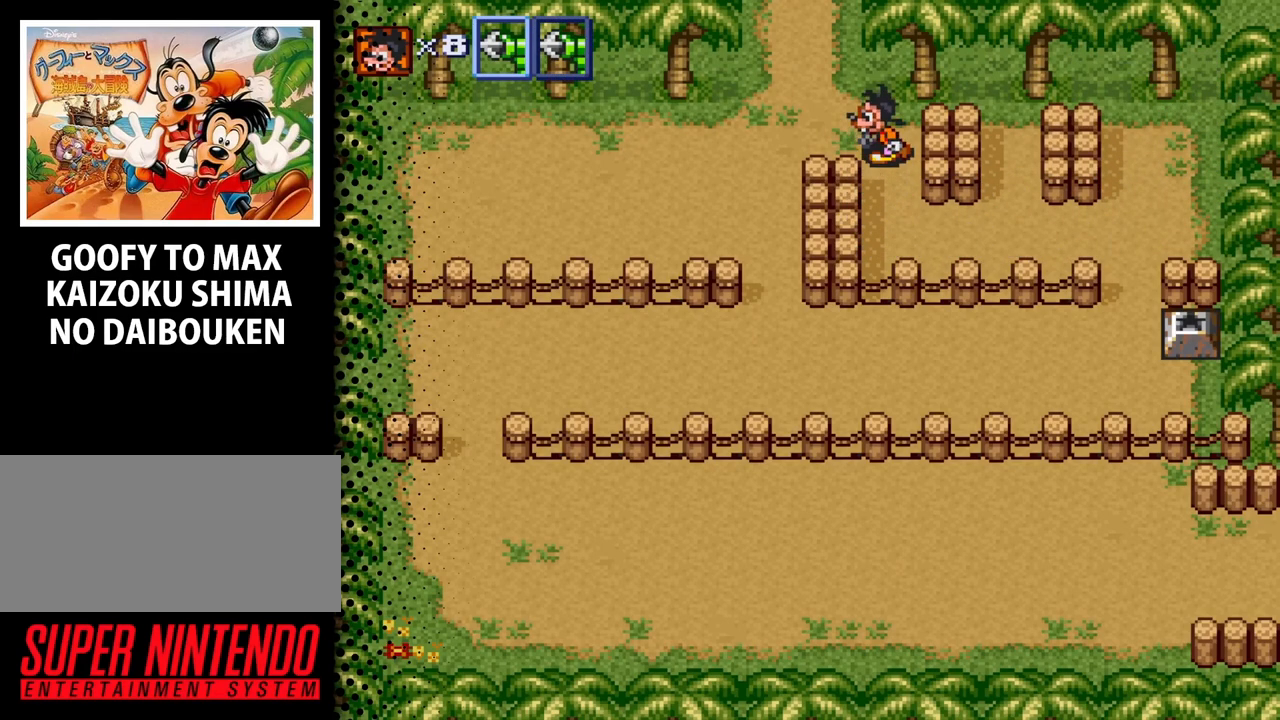
{"buttons": ["DPAD_UP"], "events": [[400, "DPAD_LEFT", "up"]]}
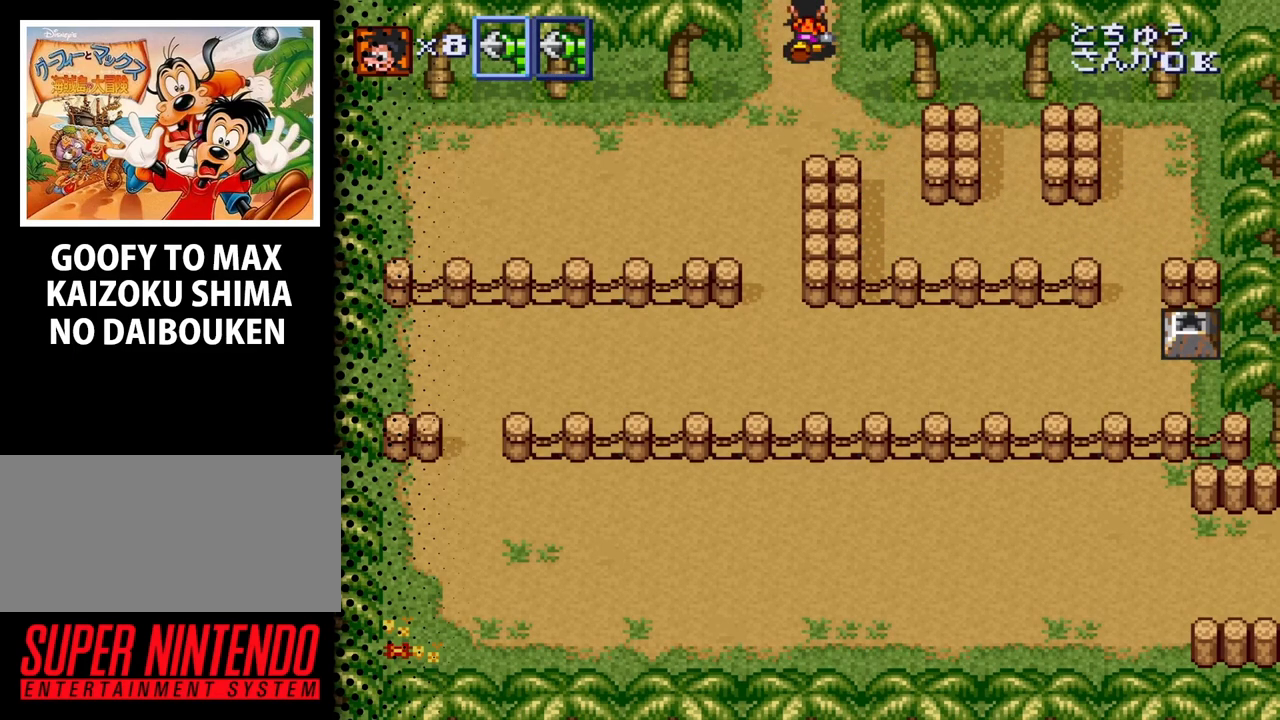
{"buttons": [], "events": [[400, "DPAD_UP", "up"]]}
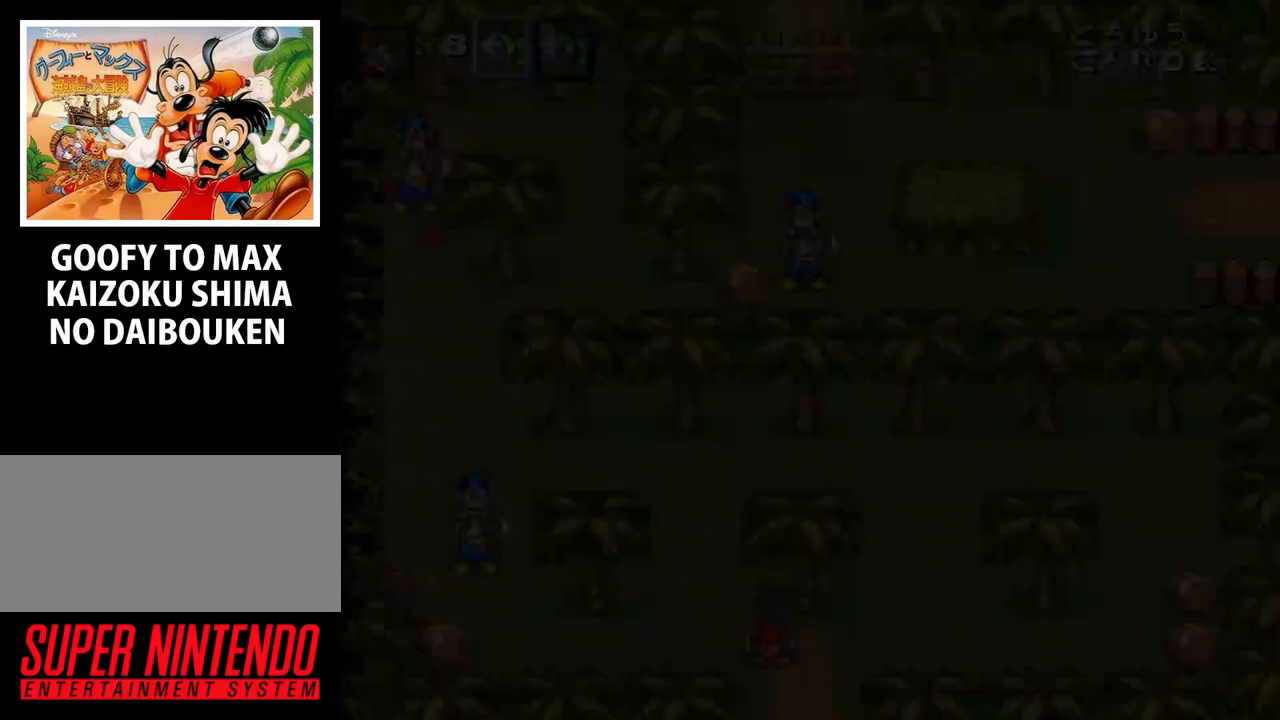
{"buttons": ["DPAD_RIGHT"], "events": [[267, "DPAD_RIGHT", "down"]]}
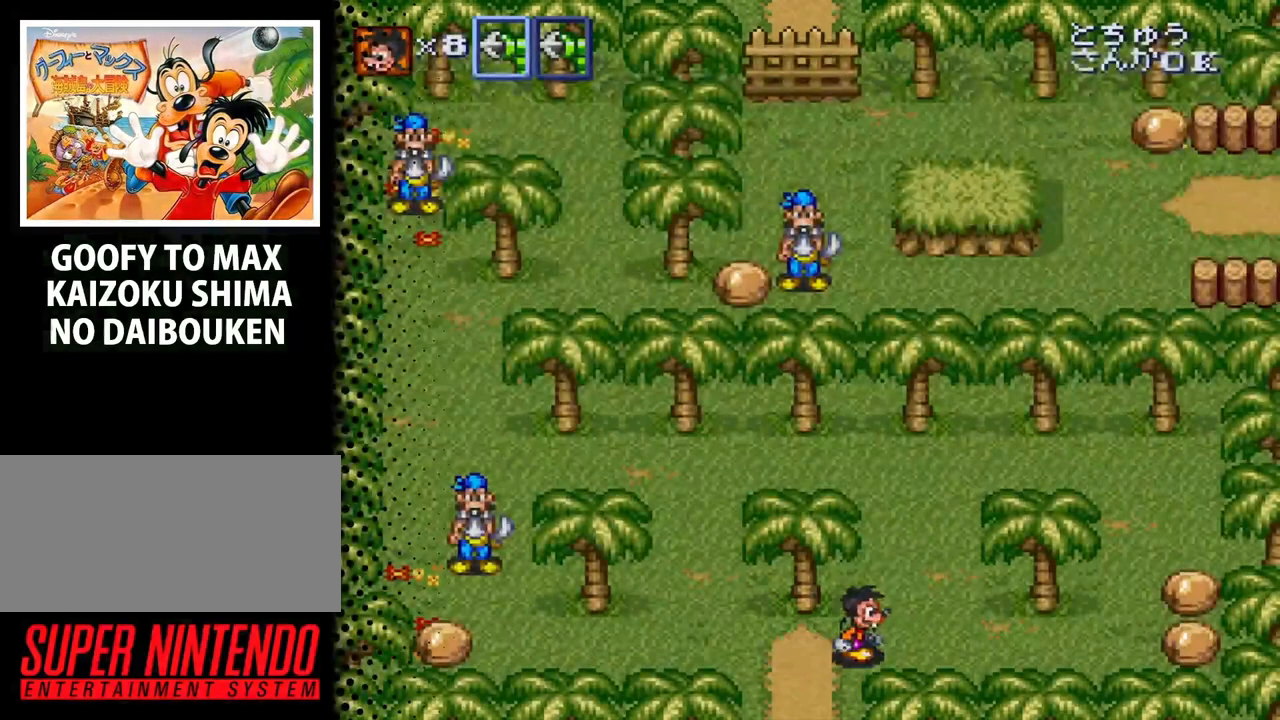
{"buttons": ["DPAD_RIGHT"], "events": []}